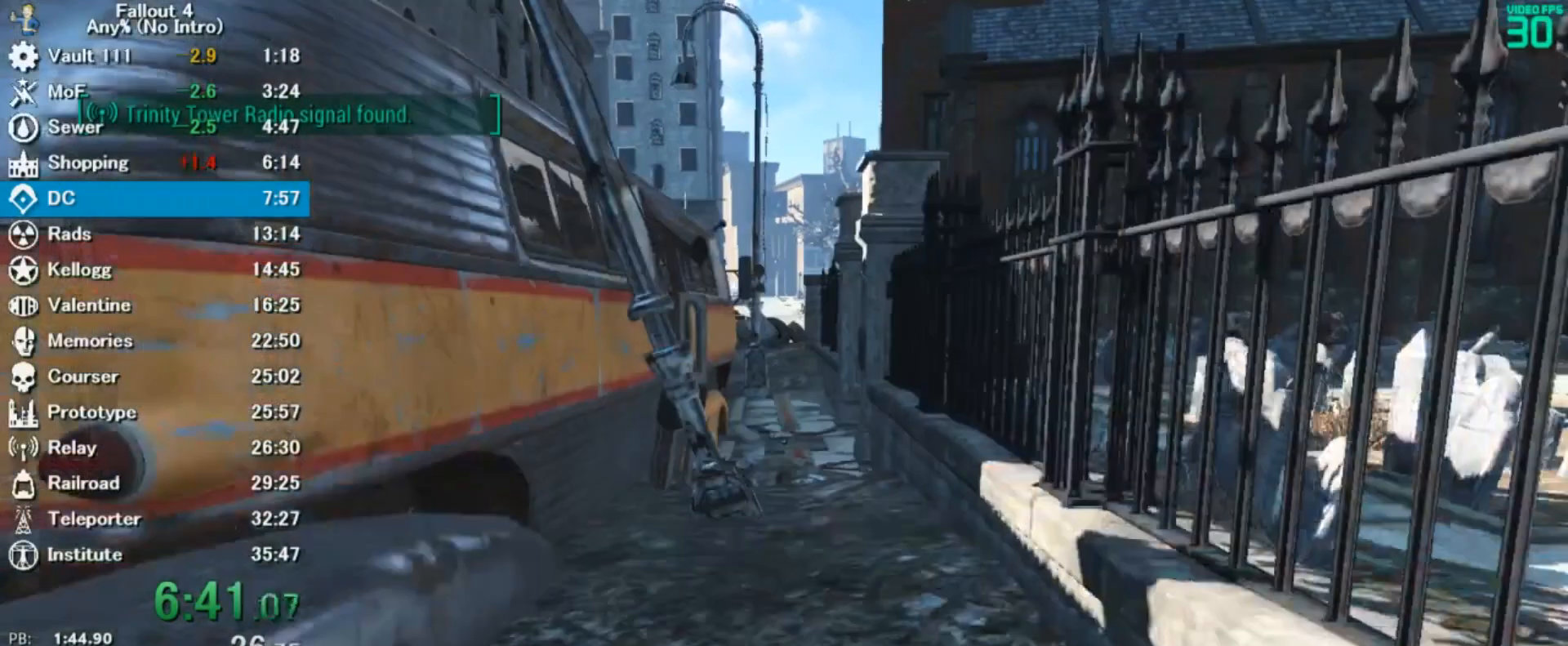
Gameplay with keyboard and mouse; each line is a JSON object with the keys and mouse buttons held at the frame after it. "events" lists presses ("down") and releases ("up") of "0", "3", "4", "5", "6", "7", "8", "9", "a", "alt", "c", "caps_lock", "ctrl", "d", "down", "e", "escape", "f", "f5", "f7", "i", "j", "left", "m", "q", "r", "return", "right", "s", "shift", "space", "t", "tab", "tilde", "up", "v", "w", "x", "z", "mouse_left" and "mouse_right" between this image and that frame as [ms after this image, input, new state], when the widget could be followed in between. "mouse_left", "mouse_right" = the "left", "right" buttons of the "mouse" list. No other keys are recorded. Mouse movement is not recorded.
{"keys": ["w"], "mouse": [], "events": []}
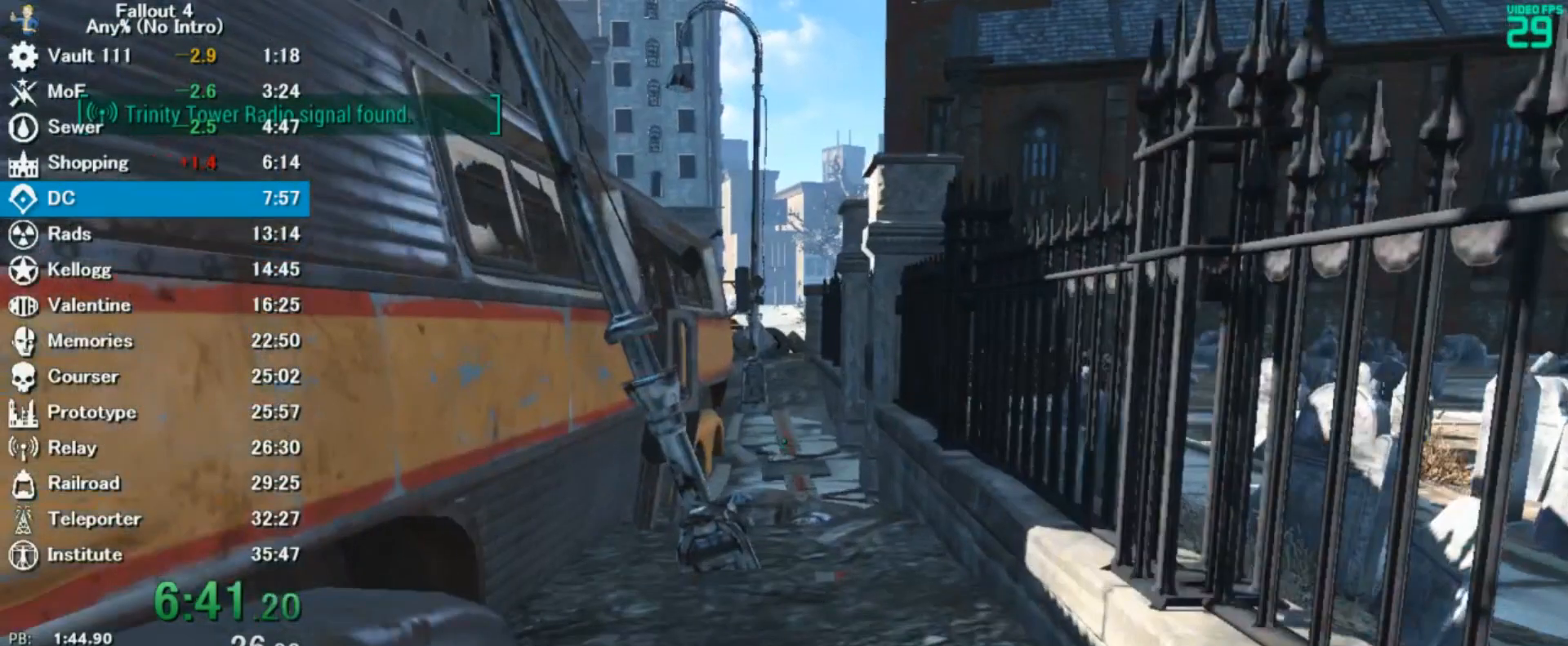
{"keys": ["w"], "mouse": [], "events": []}
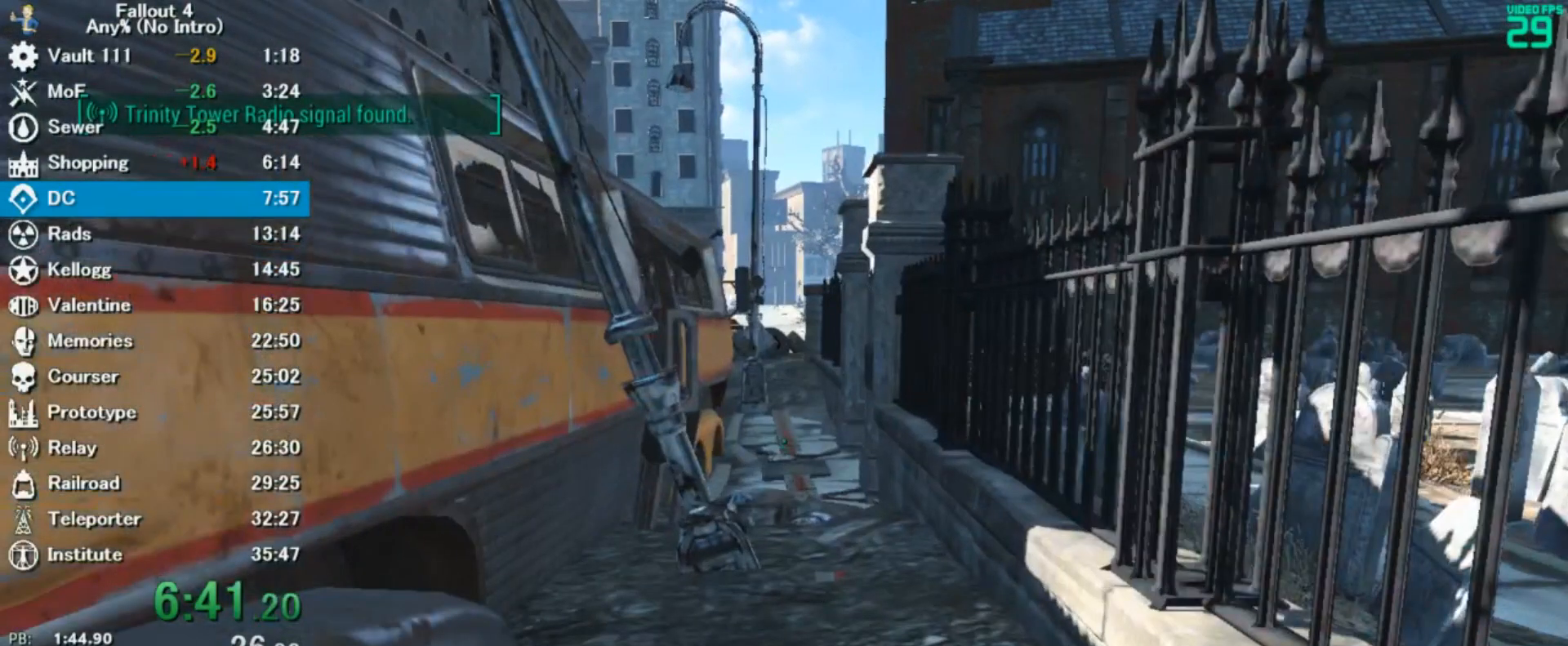
{"keys": ["w"], "mouse": []}
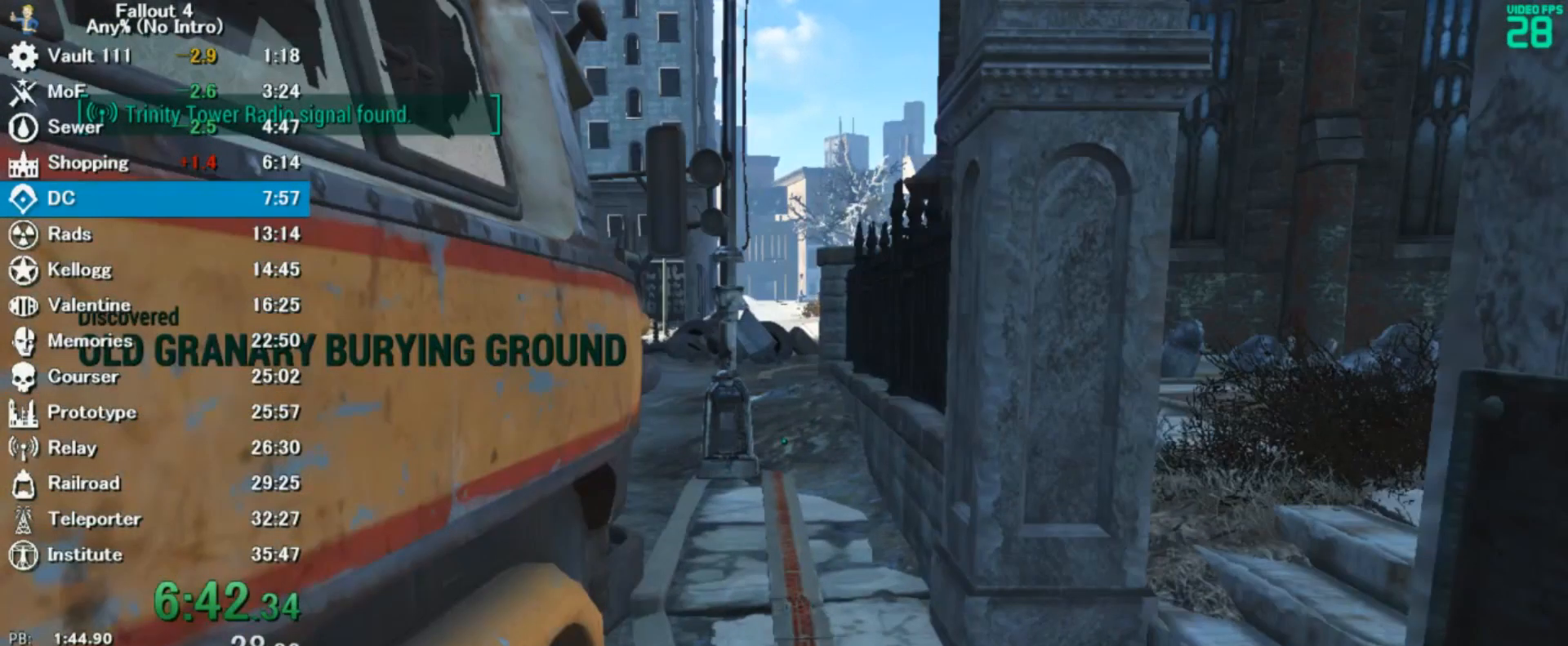
{"keys": ["w"], "mouse": [], "events": []}
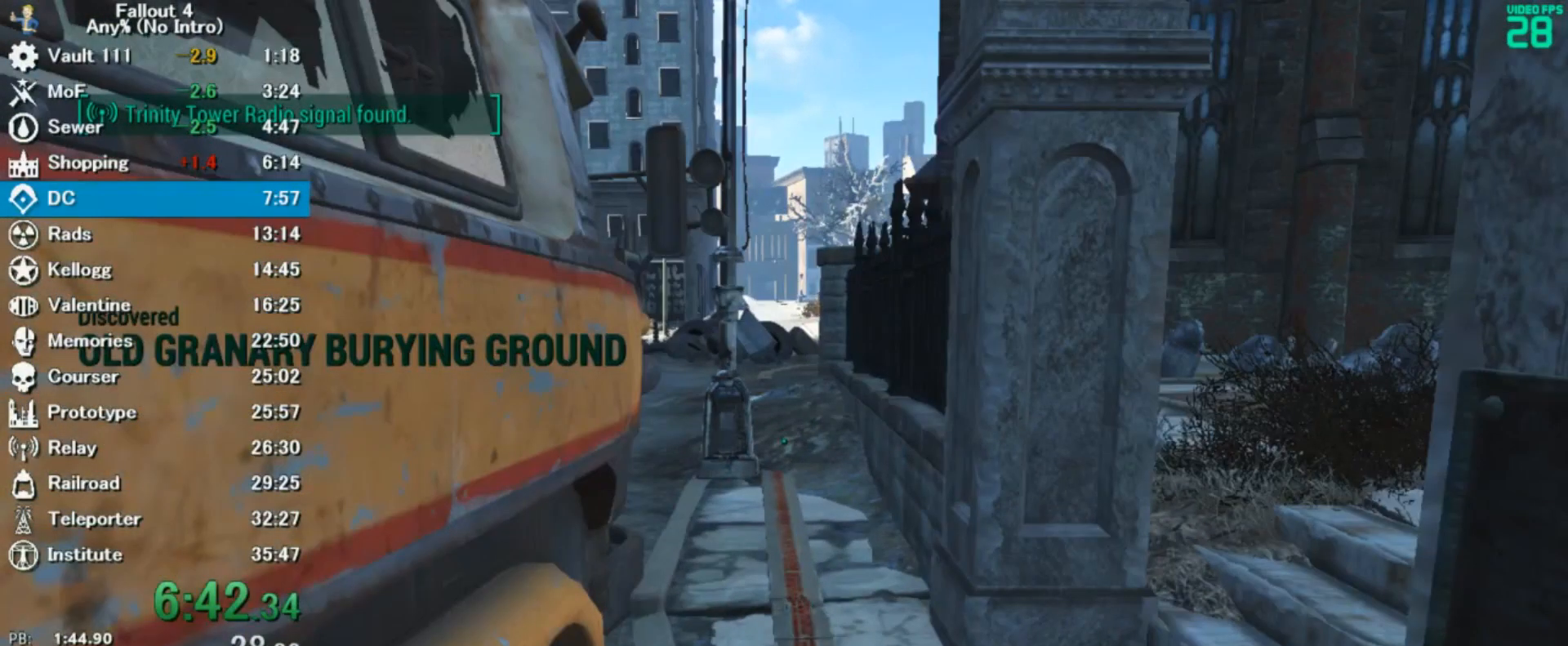
{"keys": ["w"], "mouse": [], "events": []}
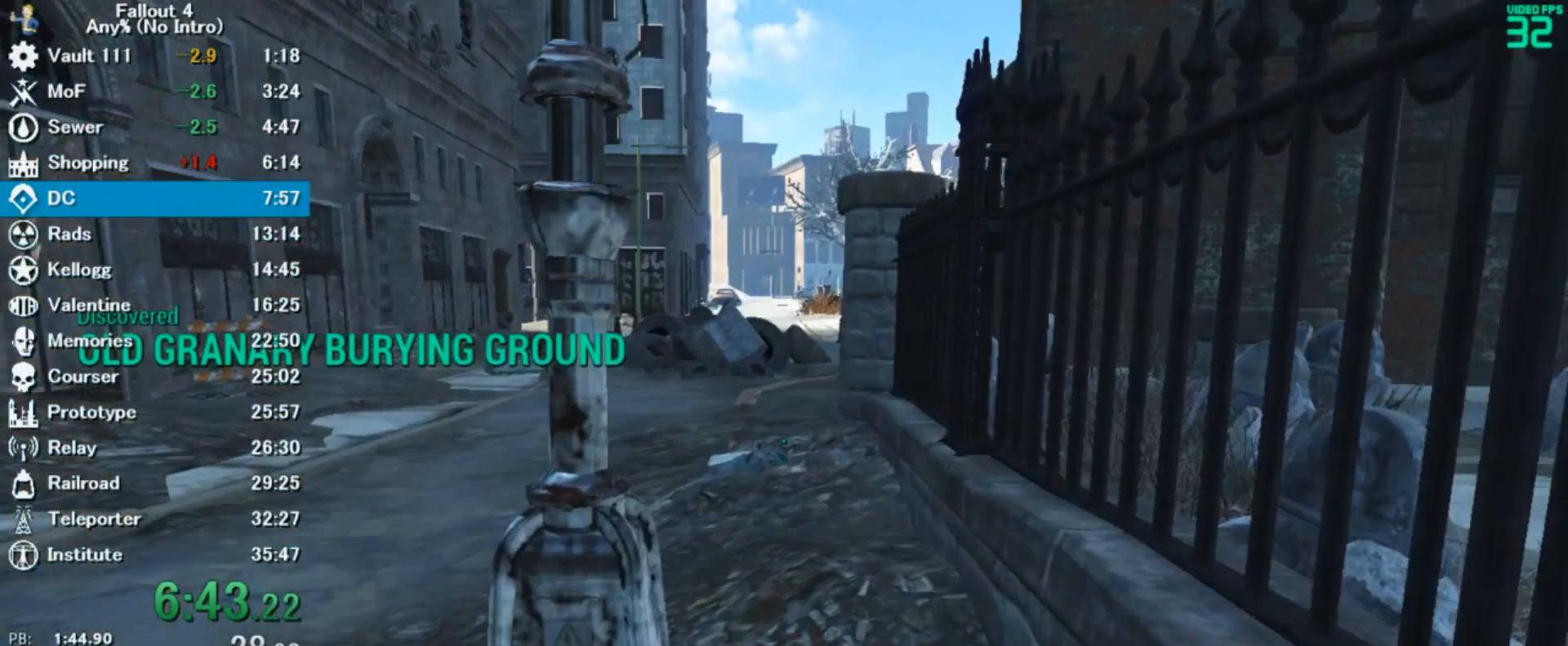
{"keys": ["w"], "mouse": [], "events": []}
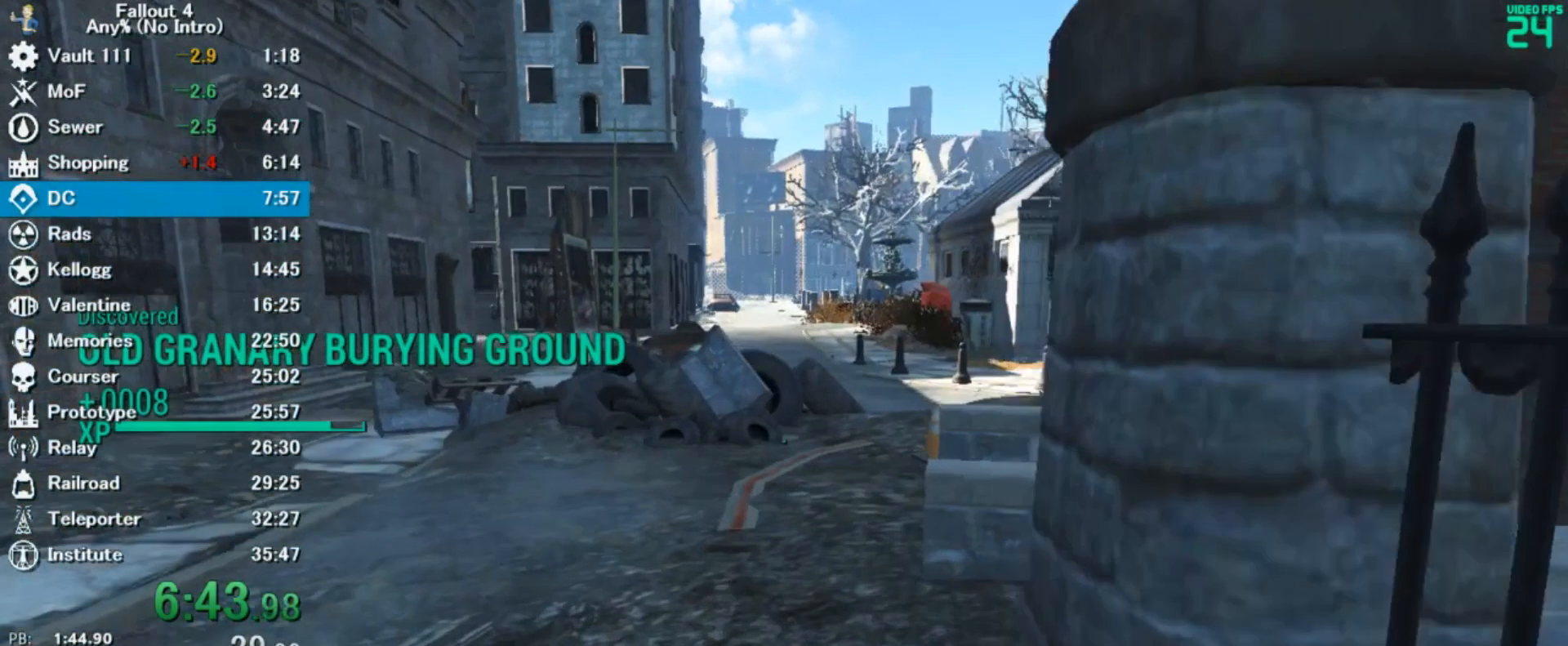
{"keys": ["w"], "mouse": [], "events": [[100, "space", "down"], [333, "space", "up"]]}
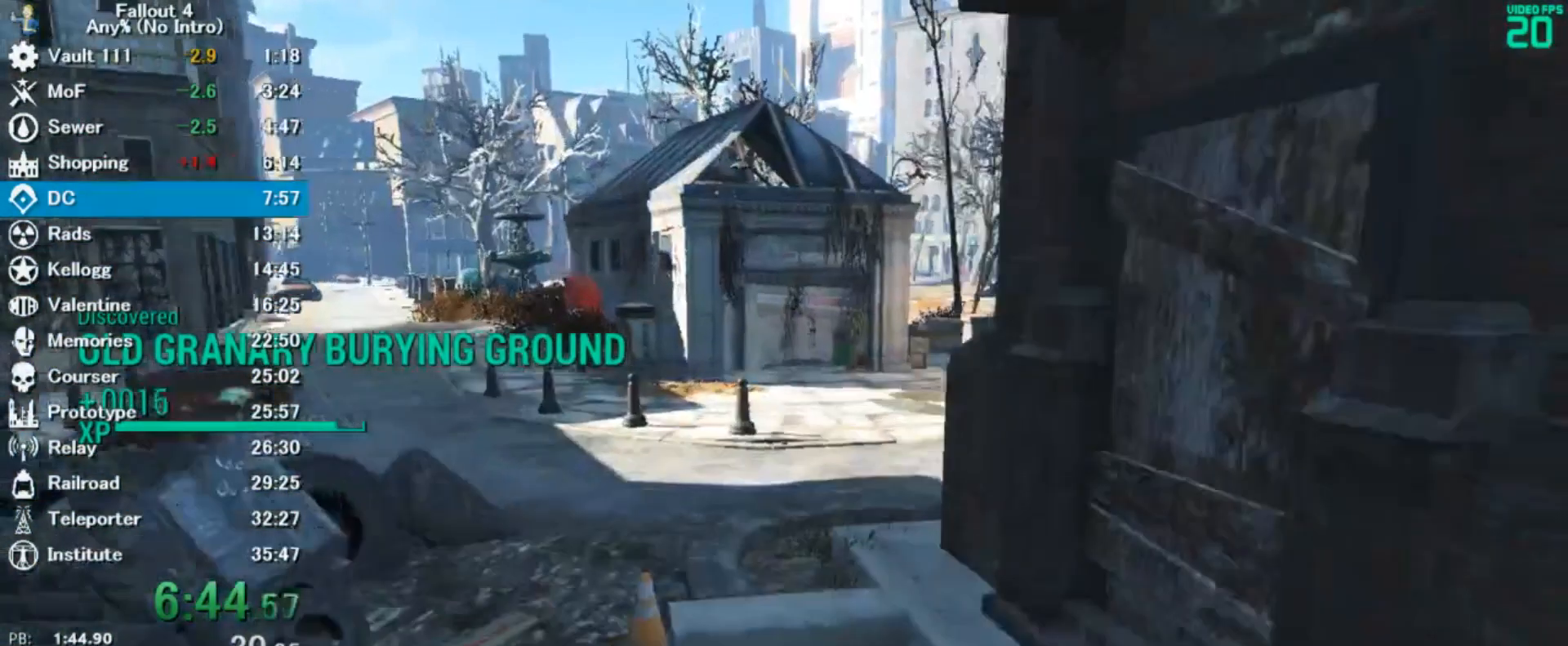
{"keys": ["w"], "mouse": []}
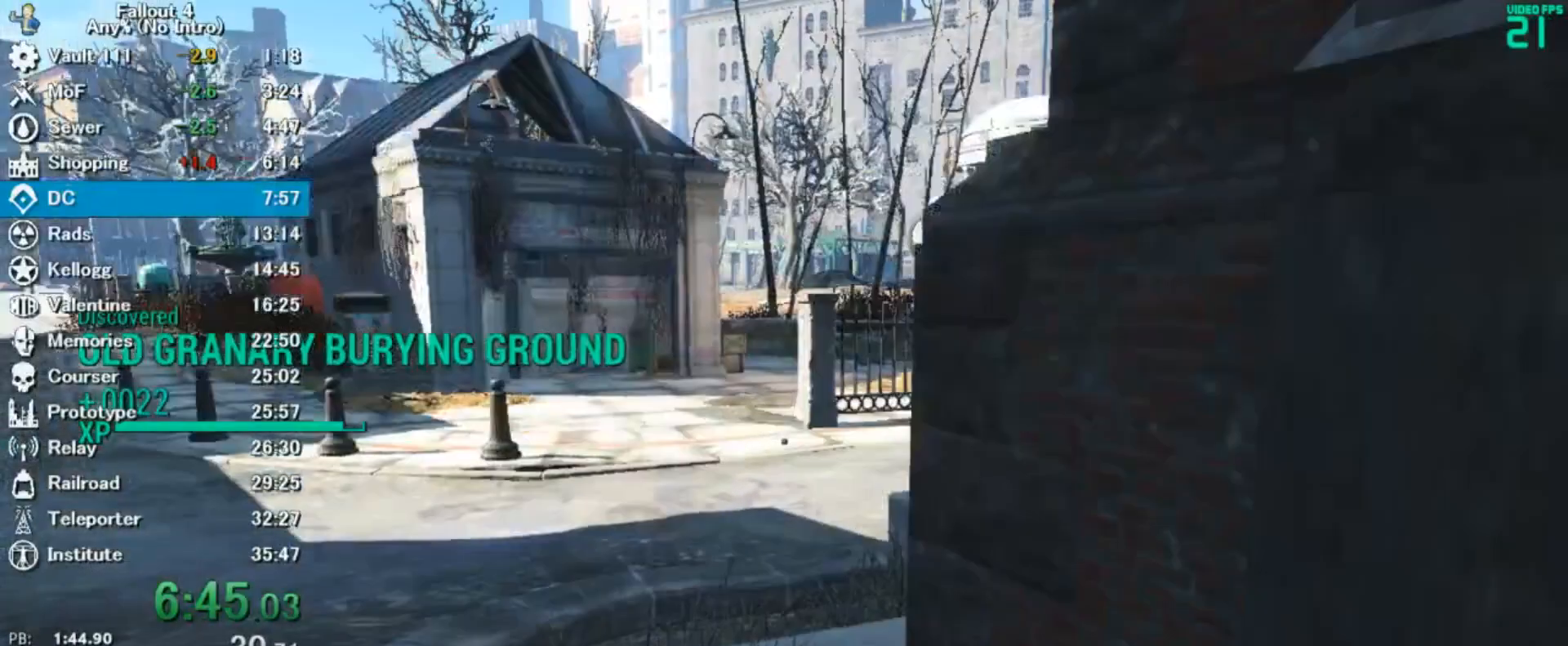
{"keys": ["w"], "mouse": [], "events": []}
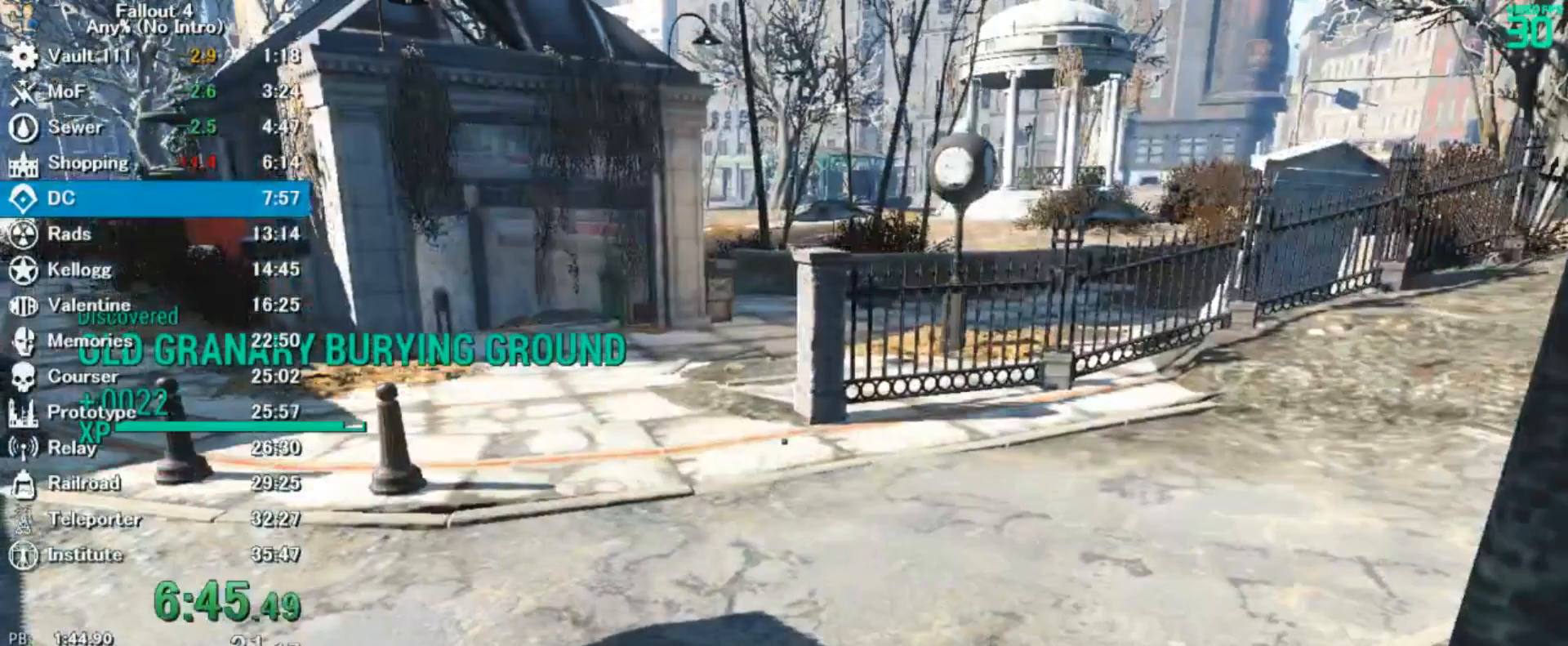
{"keys": ["w"], "mouse": [], "events": []}
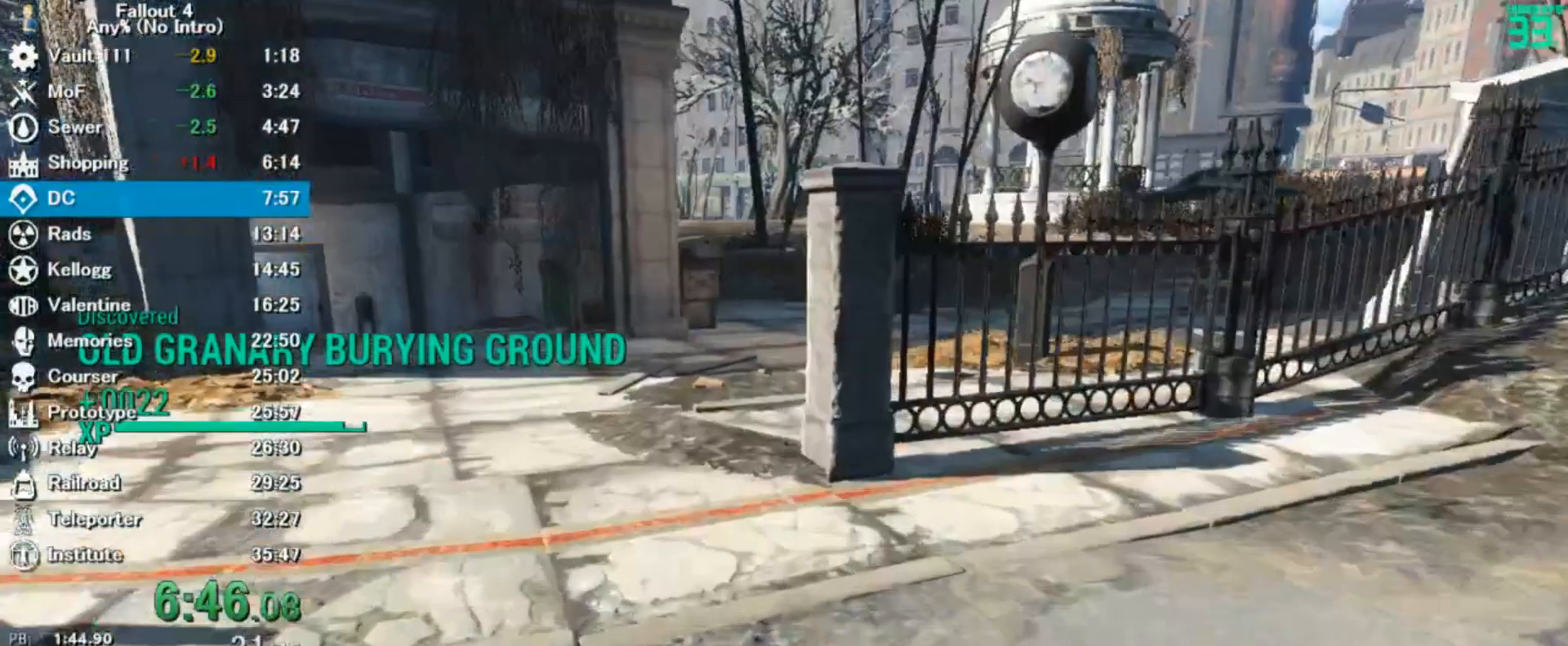
{"keys": ["w"], "mouse": [], "events": []}